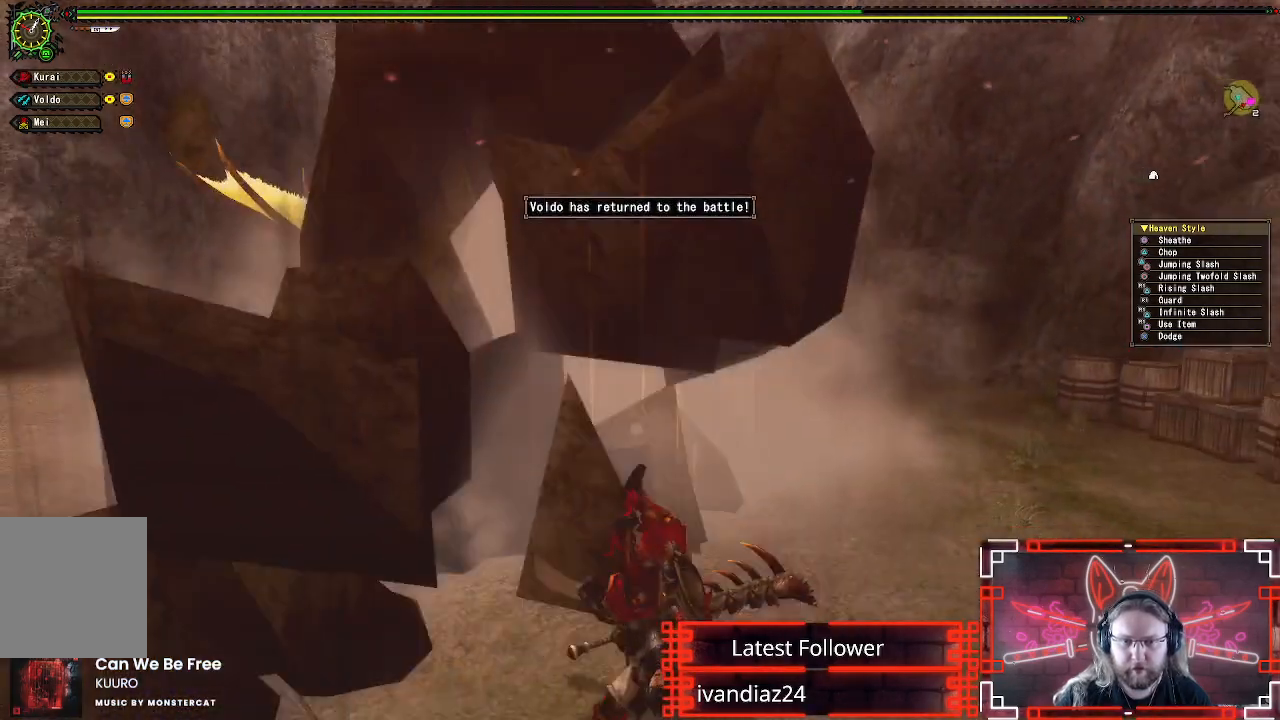
Gameplay with a controller (Xbox layout); each line is a JSON object with the inputs held at the frame after it. "events" lists button and stick changes between this image and that frame as [ms after this image, input, new state], when the widget could be followed in between. Not read: R3.
{"buttons": ["A"], "left_stick": "center", "right_stick": "center", "events": [[100, "A", "up"], [133, "left_stick", "down-left"], [217, "A", "down"], [350, "A", "up"], [400, "left_stick", "center"], [467, "A", "down"]]}
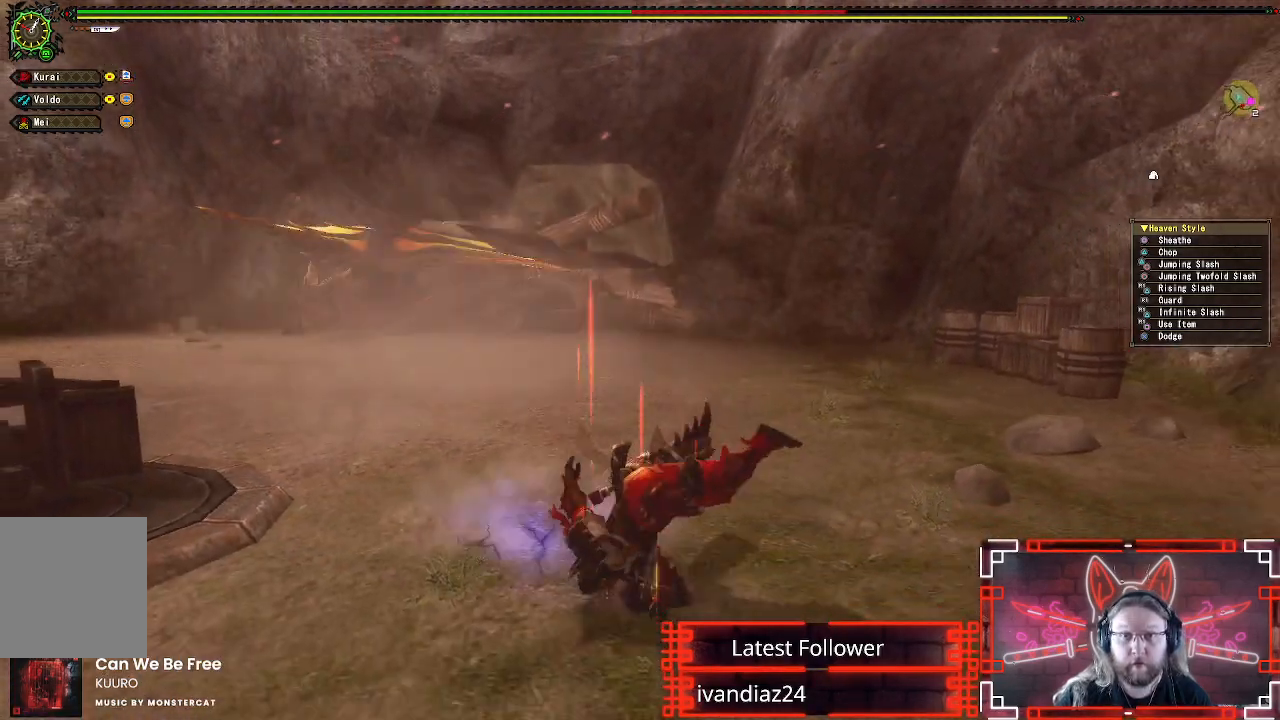
{"buttons": [], "left_stick": "up", "right_stick": "center", "events": [[117, "A", "up"], [183, "left_stick", "up"]]}
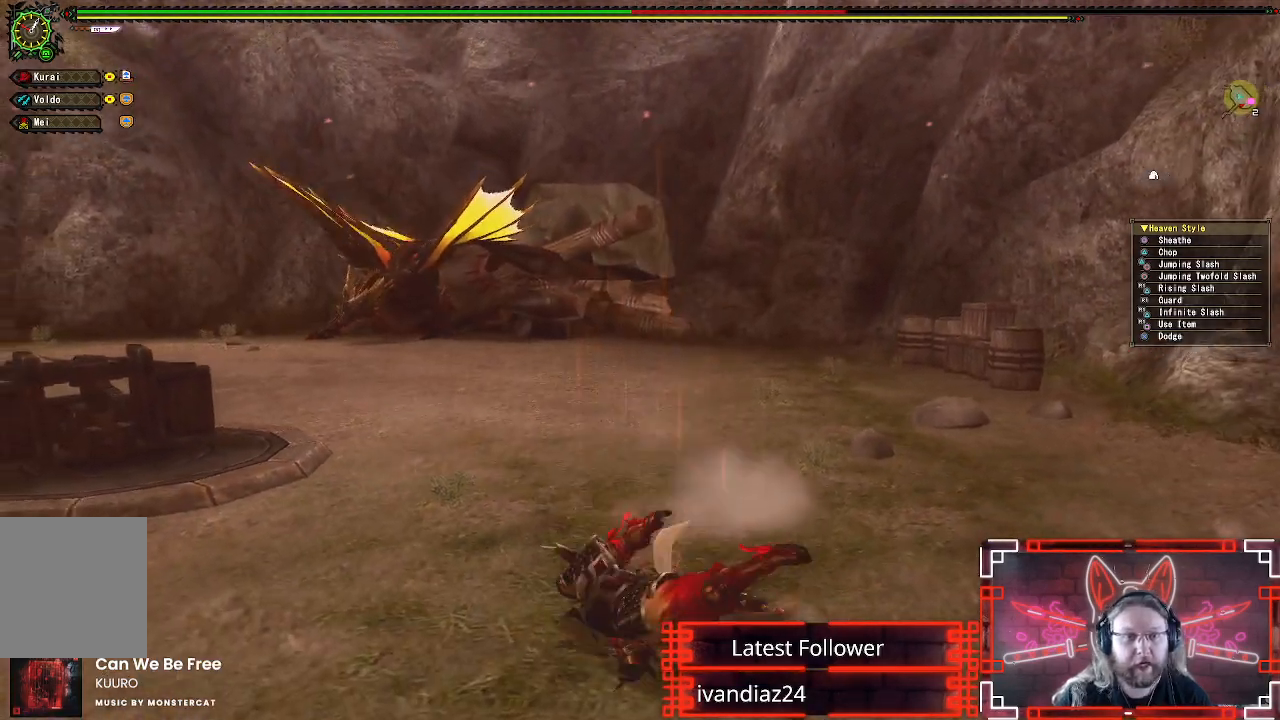
{"buttons": [], "left_stick": "up", "right_stick": "center", "events": []}
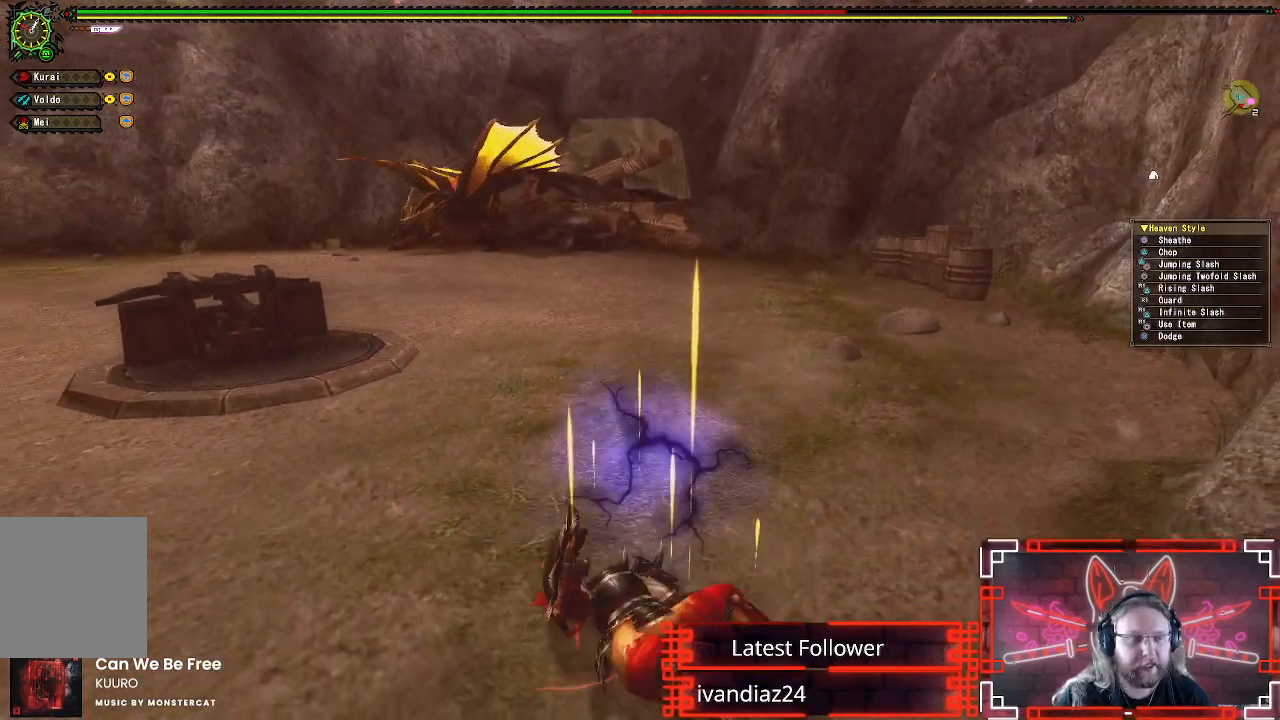
{"buttons": ["A"], "left_stick": "up", "right_stick": "center", "events": [[417, "A", "down"]]}
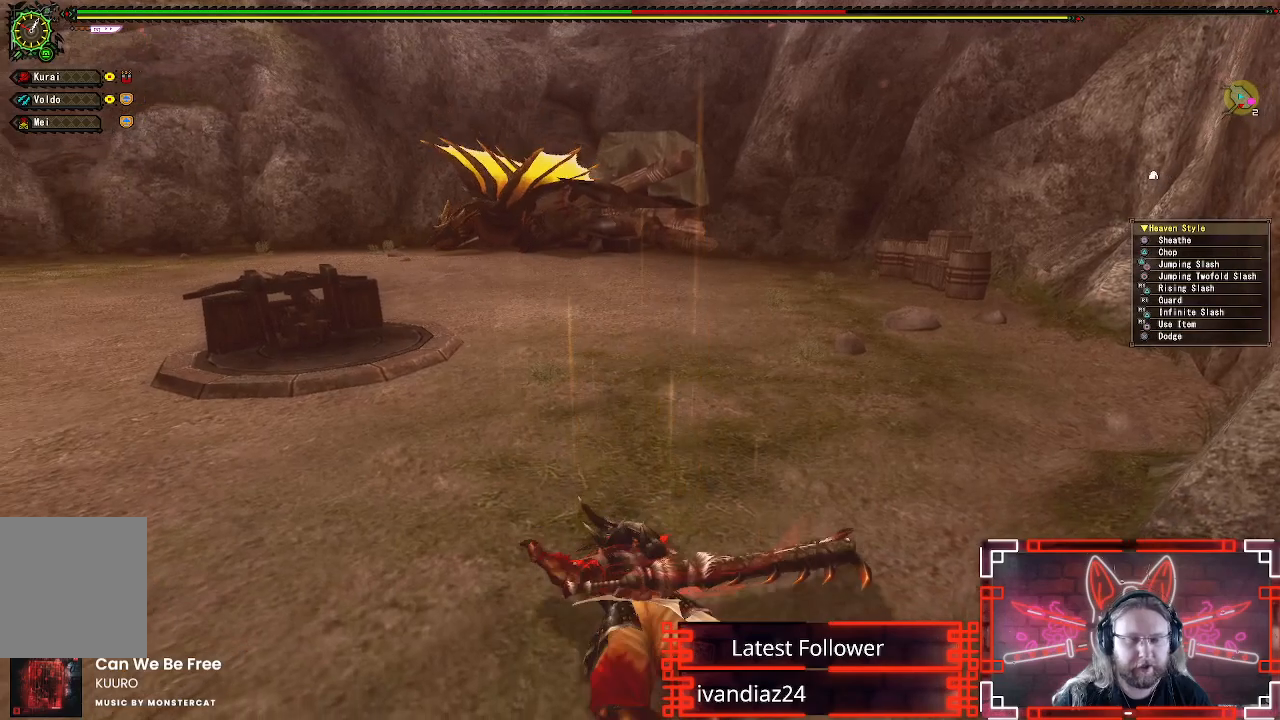
{"buttons": [], "left_stick": "up", "right_stick": "center", "events": [[67, "A", "up"], [150, "A", "down"], [250, "A", "up"], [333, "A", "down"], [433, "A", "up"]]}
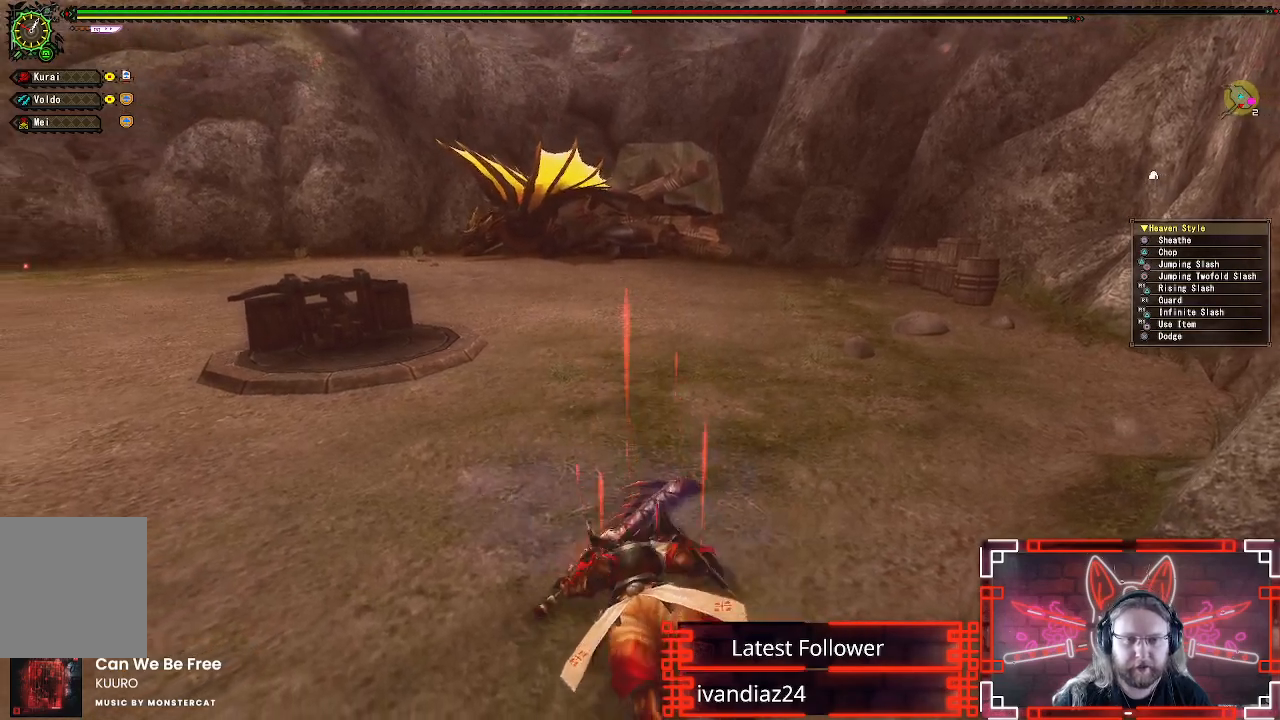
{"buttons": [], "left_stick": "up", "right_stick": "center", "events": [[17, "A", "down"], [117, "A", "up"], [217, "A", "down"], [333, "A", "up"]]}
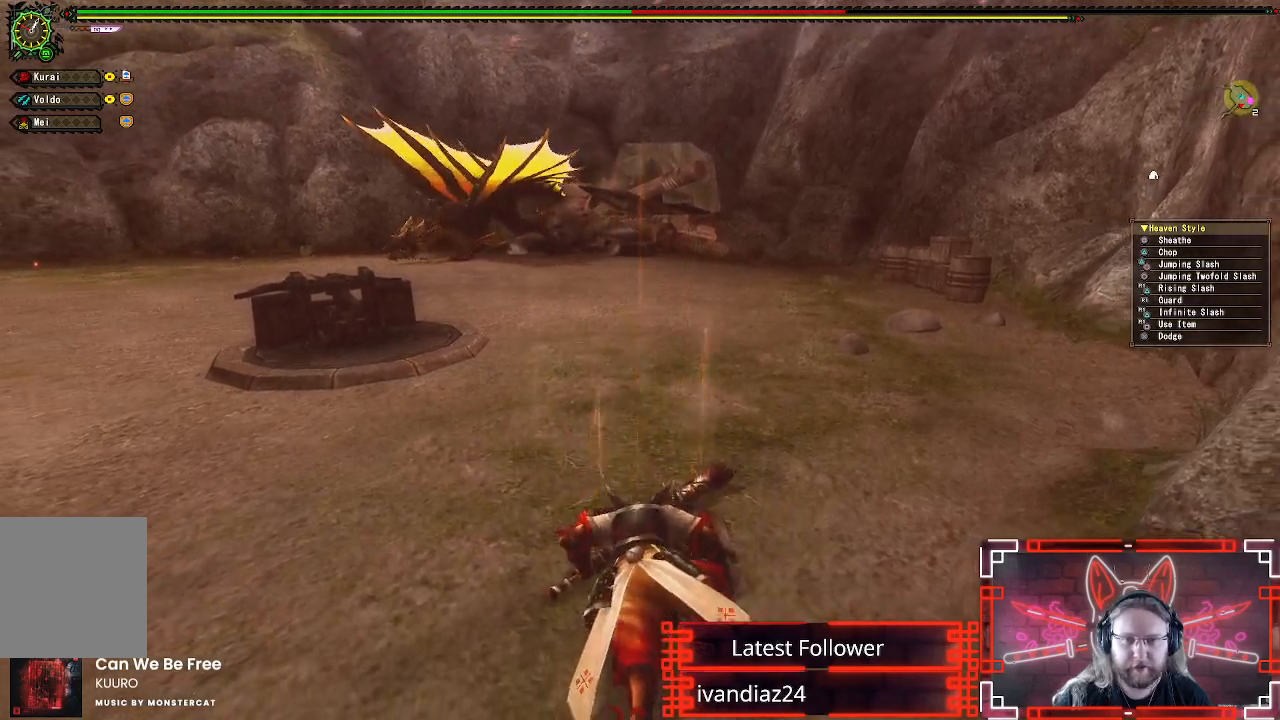
{"buttons": [], "left_stick": "up", "right_stick": "left", "events": [[17, "A", "down"], [133, "A", "up"], [367, "right_stick", "left"]]}
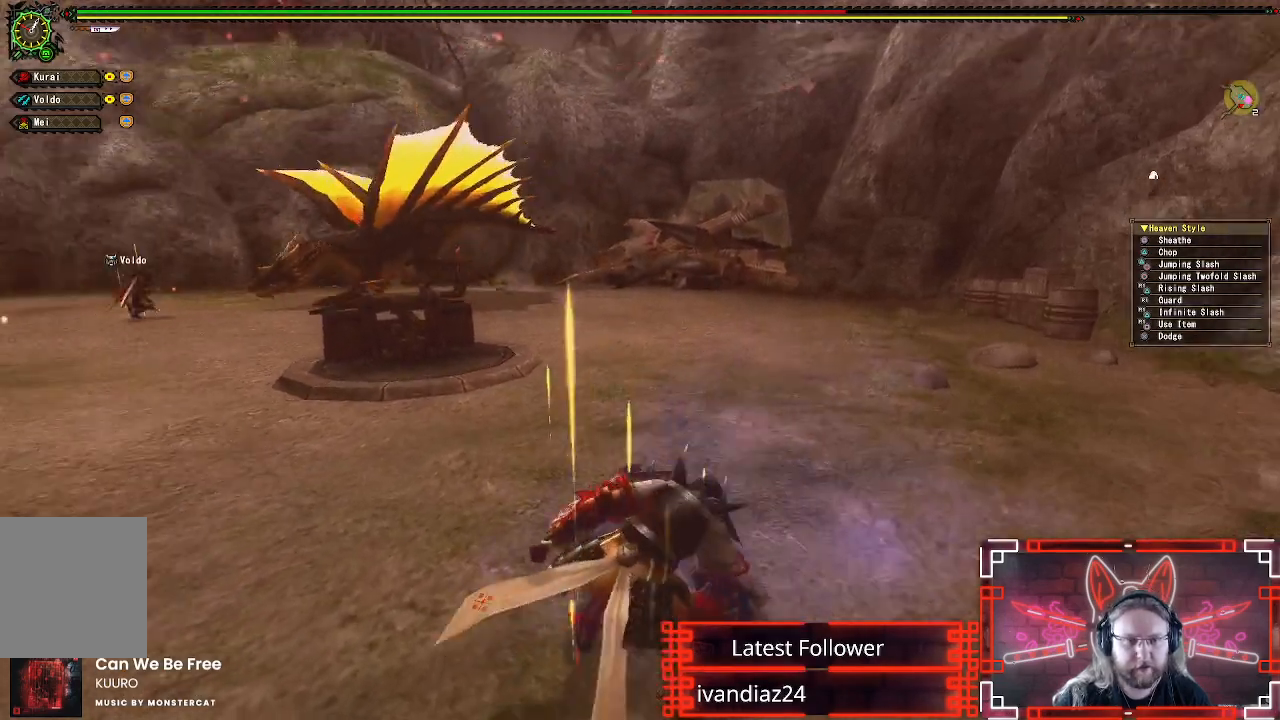
{"buttons": [], "left_stick": "up", "right_stick": "left", "events": [[33, "right_stick", "center"], [433, "right_stick", "left"]]}
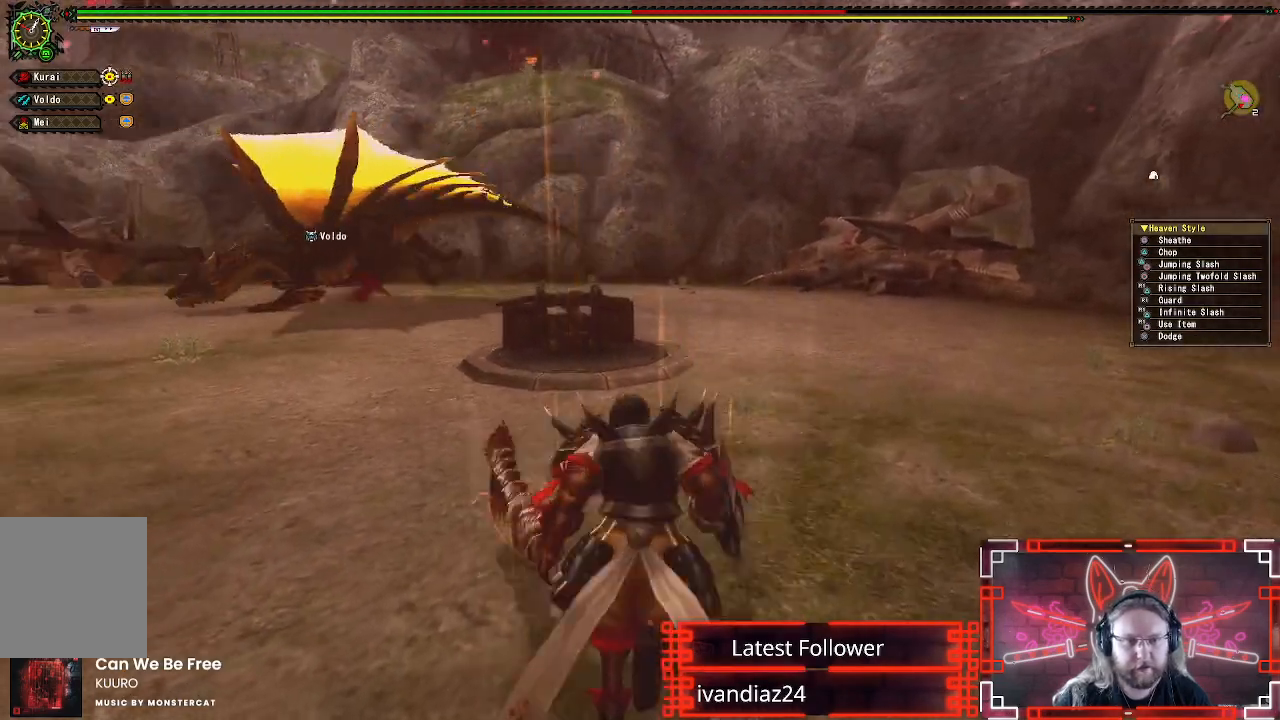
{"buttons": ["X", "R1"], "left_stick": "up", "right_stick": "center", "events": [[83, "right_stick", "center"], [400, "R1", "down"], [417, "X", "down"]]}
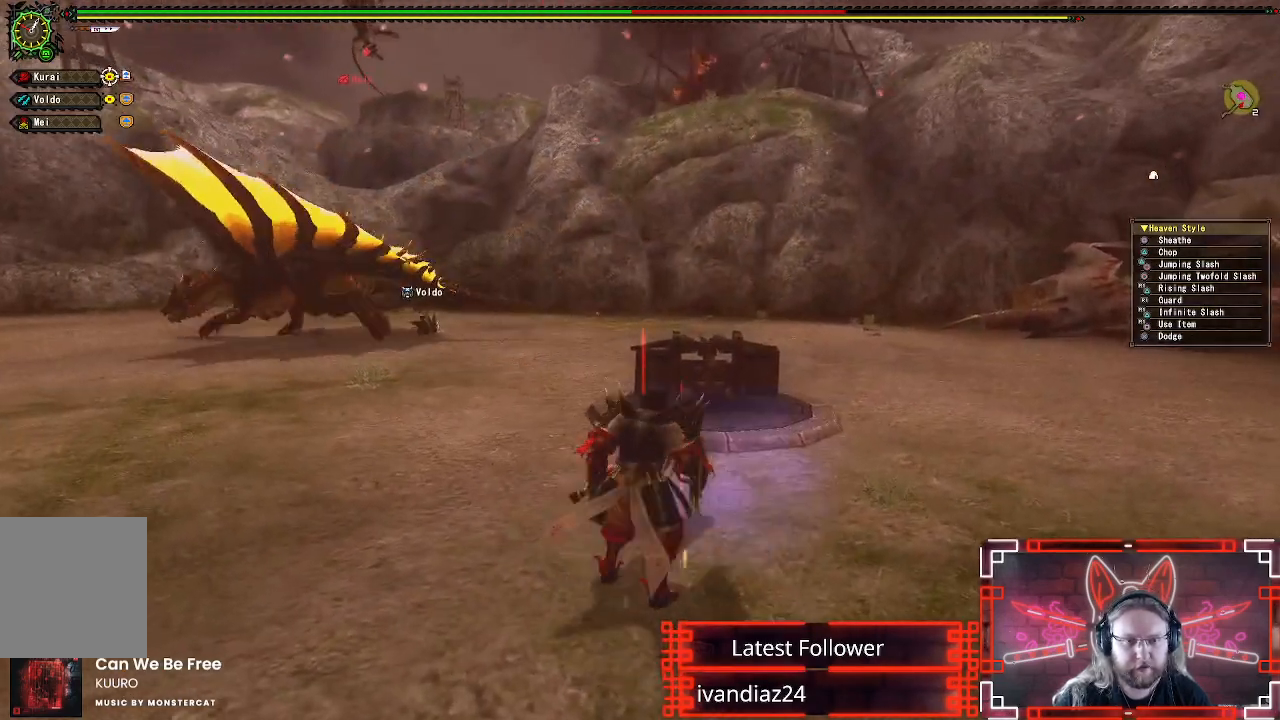
{"buttons": [], "left_stick": "center", "right_stick": "center", "events": [[17, "X", "up"], [50, "R1", "up"], [150, "right_stick", "left"], [300, "right_stick", "center"], [350, "left_stick", "center"]]}
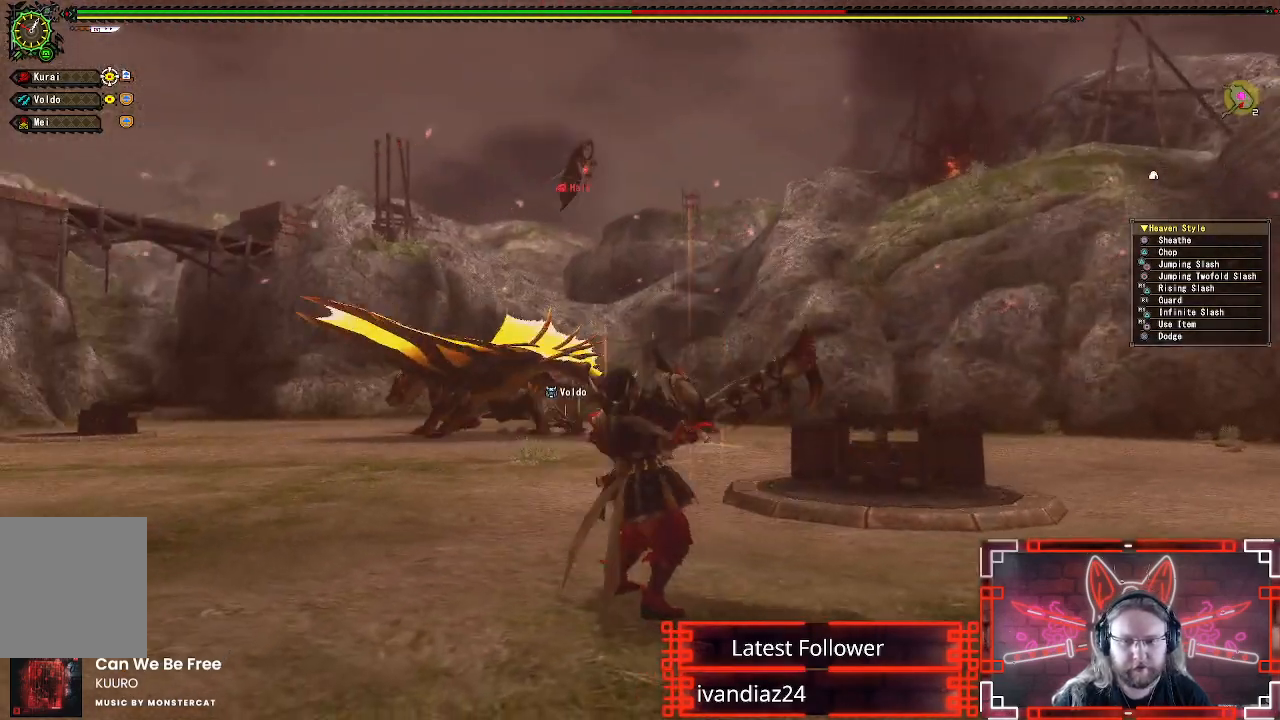
{"buttons": [], "left_stick": "center", "right_stick": "center", "events": []}
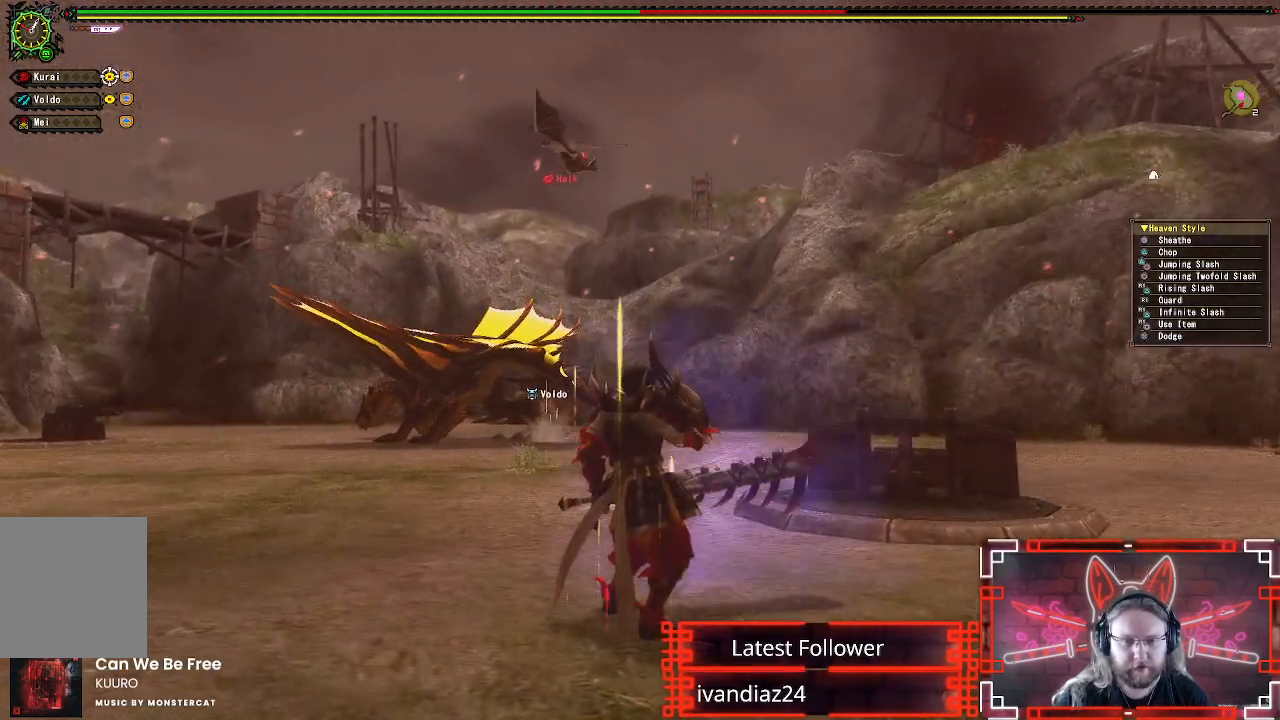
{"buttons": [], "left_stick": "center", "right_stick": "center", "events": []}
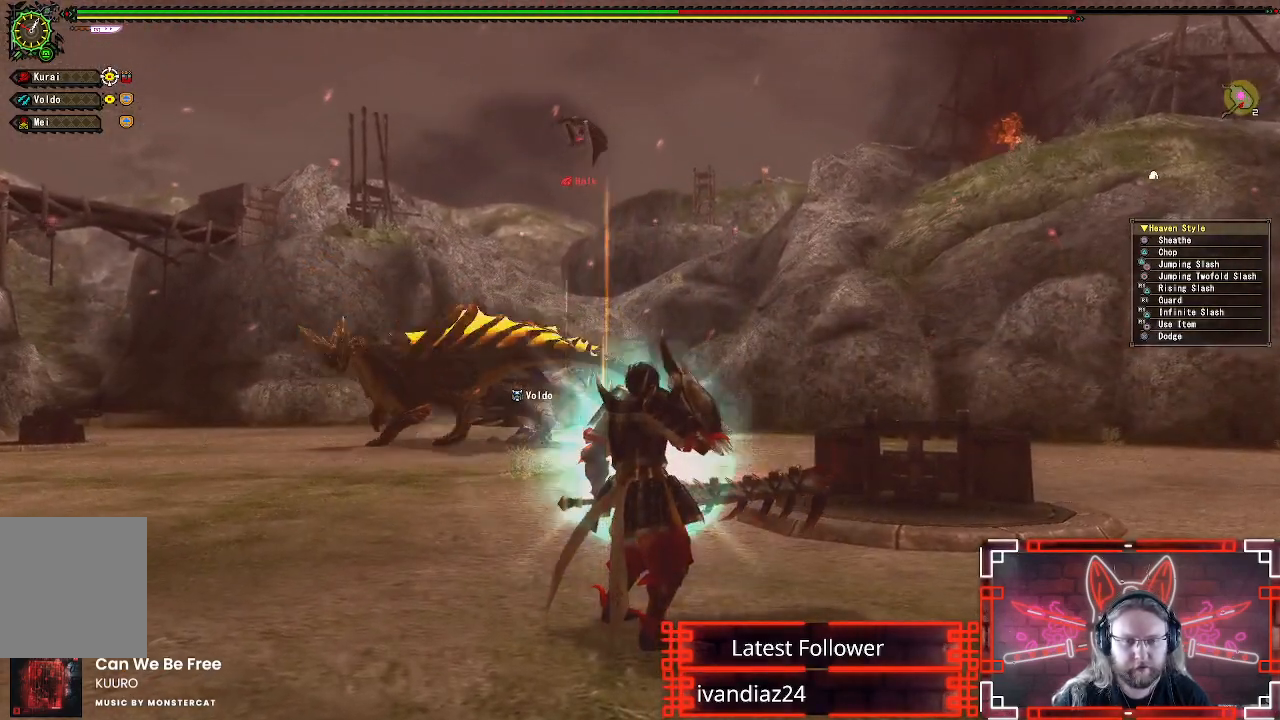
{"buttons": [], "left_stick": "center", "right_stick": "center", "events": []}
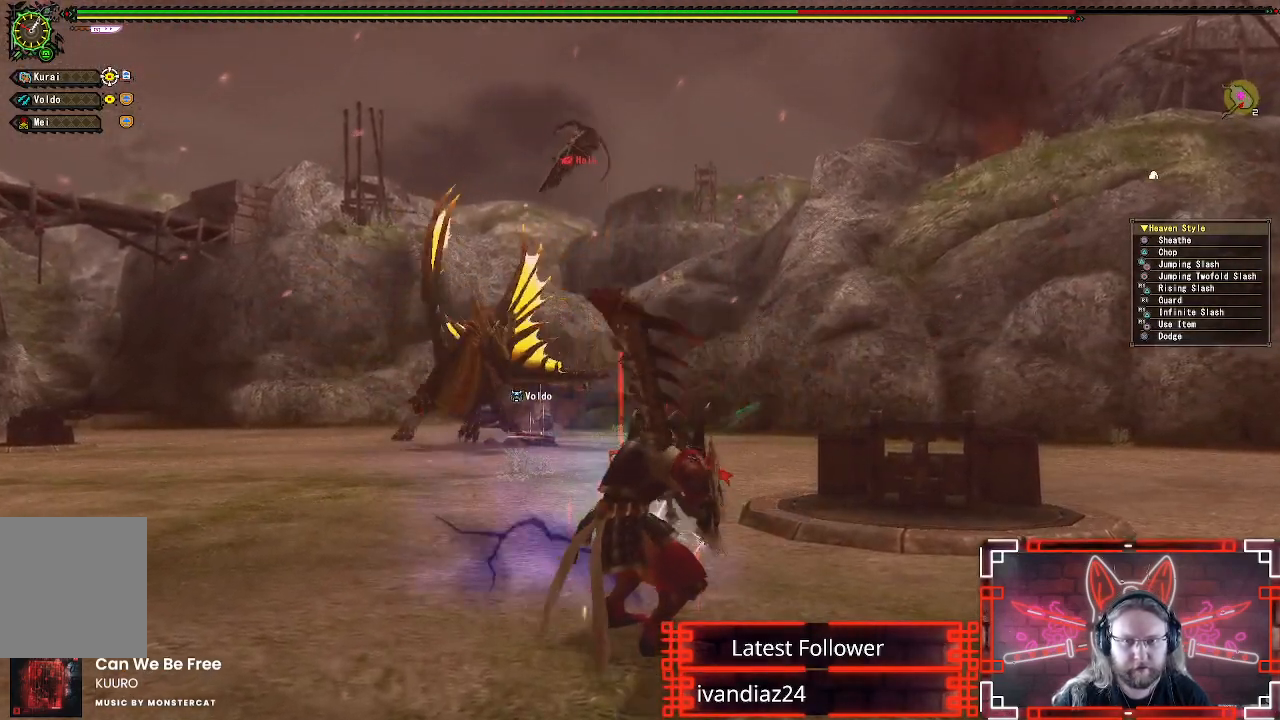
{"buttons": [], "left_stick": "up", "right_stick": "center", "events": [[17, "left_stick", "up"]]}
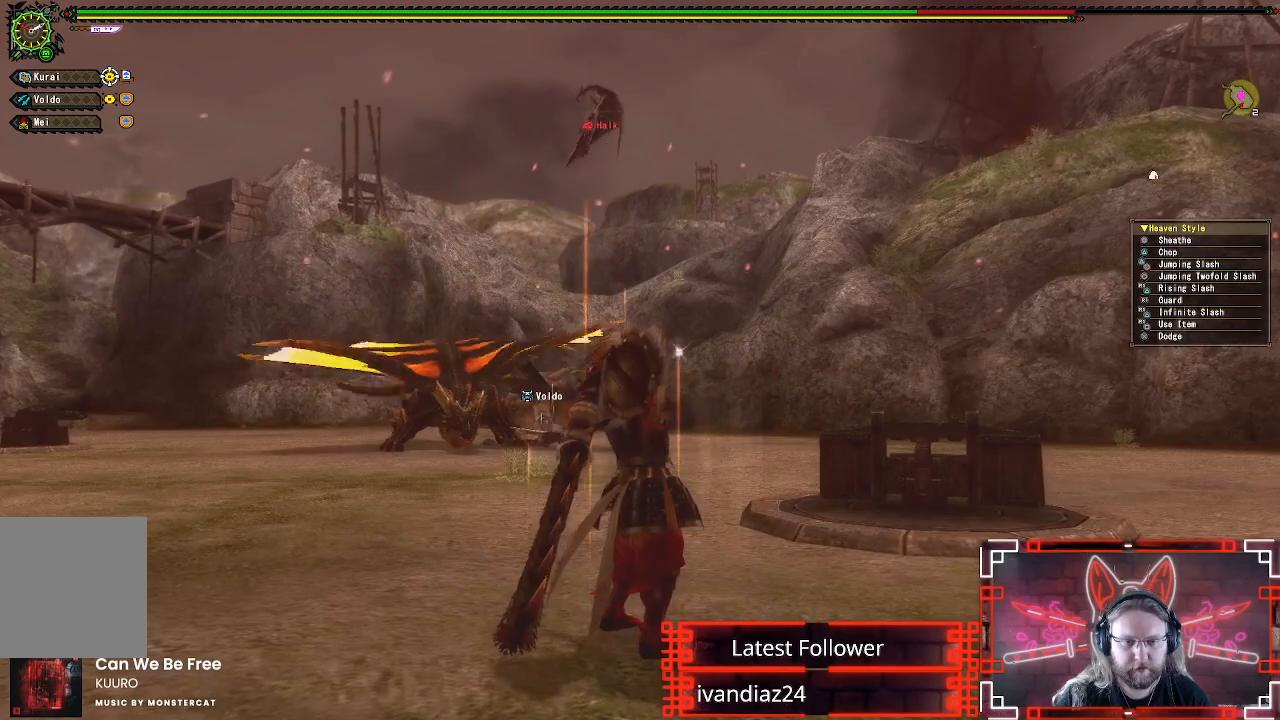
{"buttons": [], "left_stick": "up-right", "right_stick": "center", "events": [[350, "left_stick", "up-right"]]}
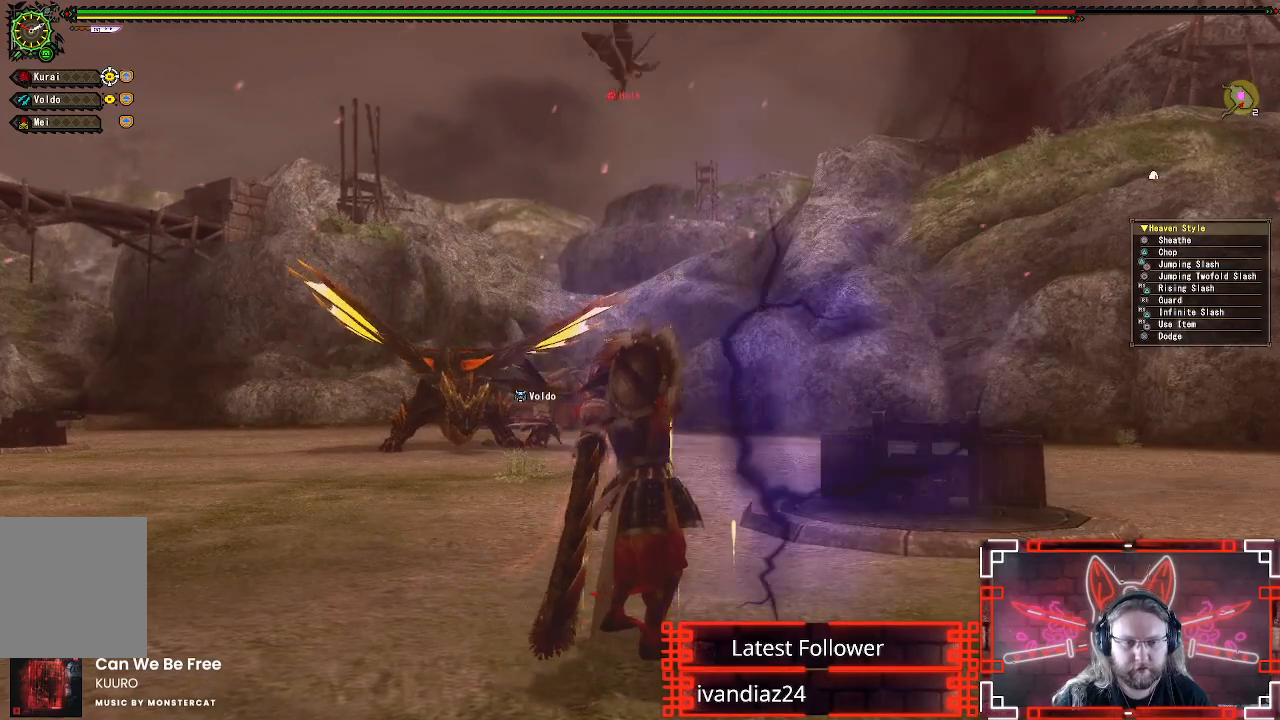
{"buttons": [], "left_stick": "up-right", "right_stick": "center", "events": []}
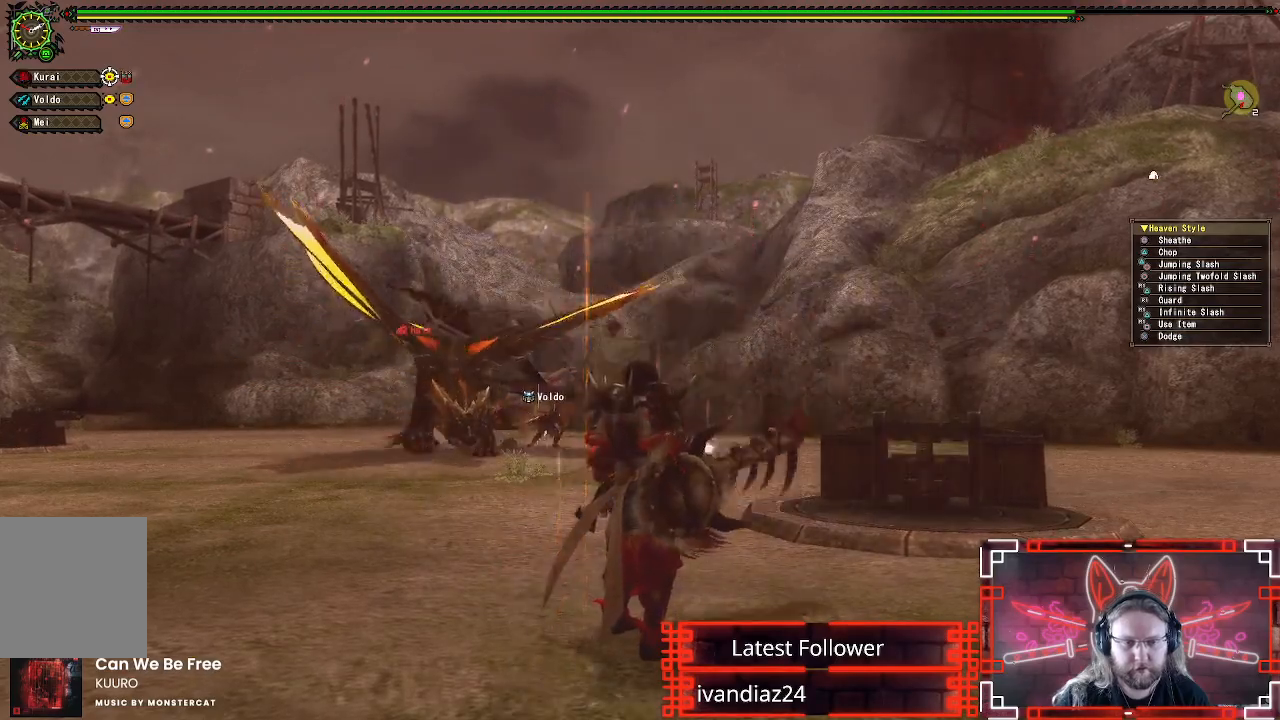
{"buttons": [], "left_stick": "up-right", "right_stick": "center", "events": []}
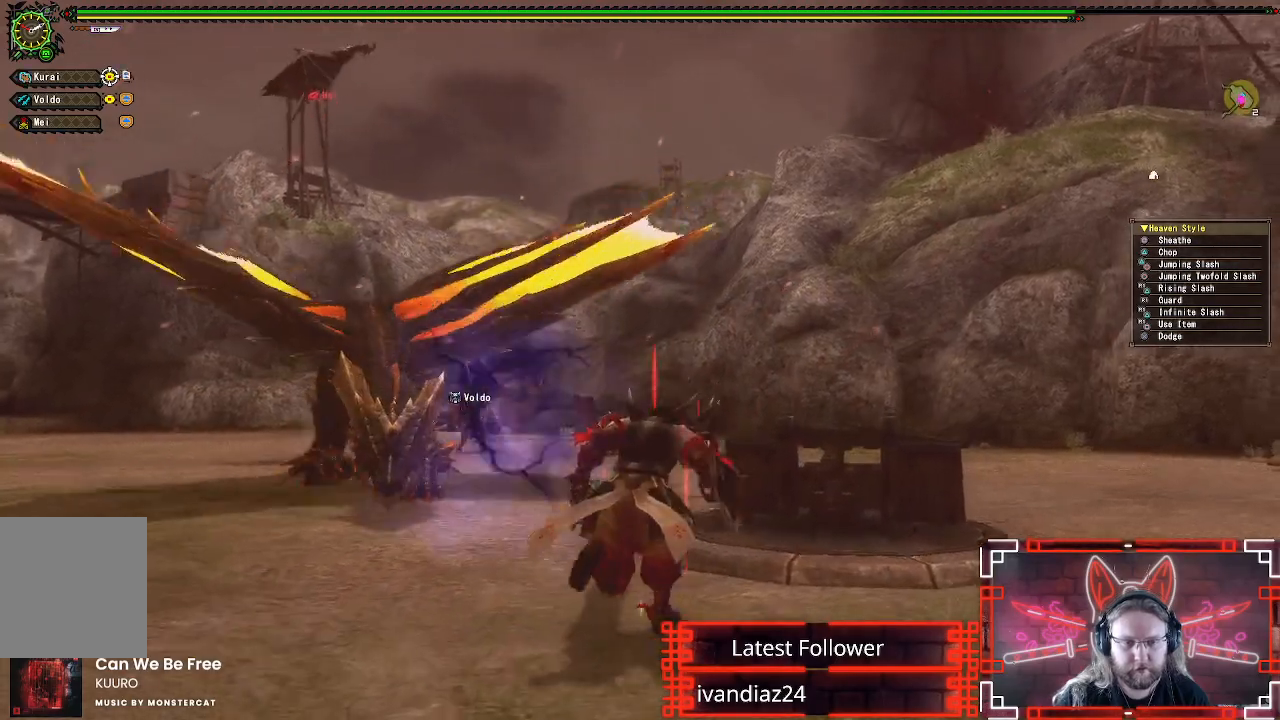
{"buttons": [], "left_stick": "up-right", "right_stick": "down-left", "events": [[33, "A", "down"], [200, "A", "up"], [283, "right_stick", "down-left"]]}
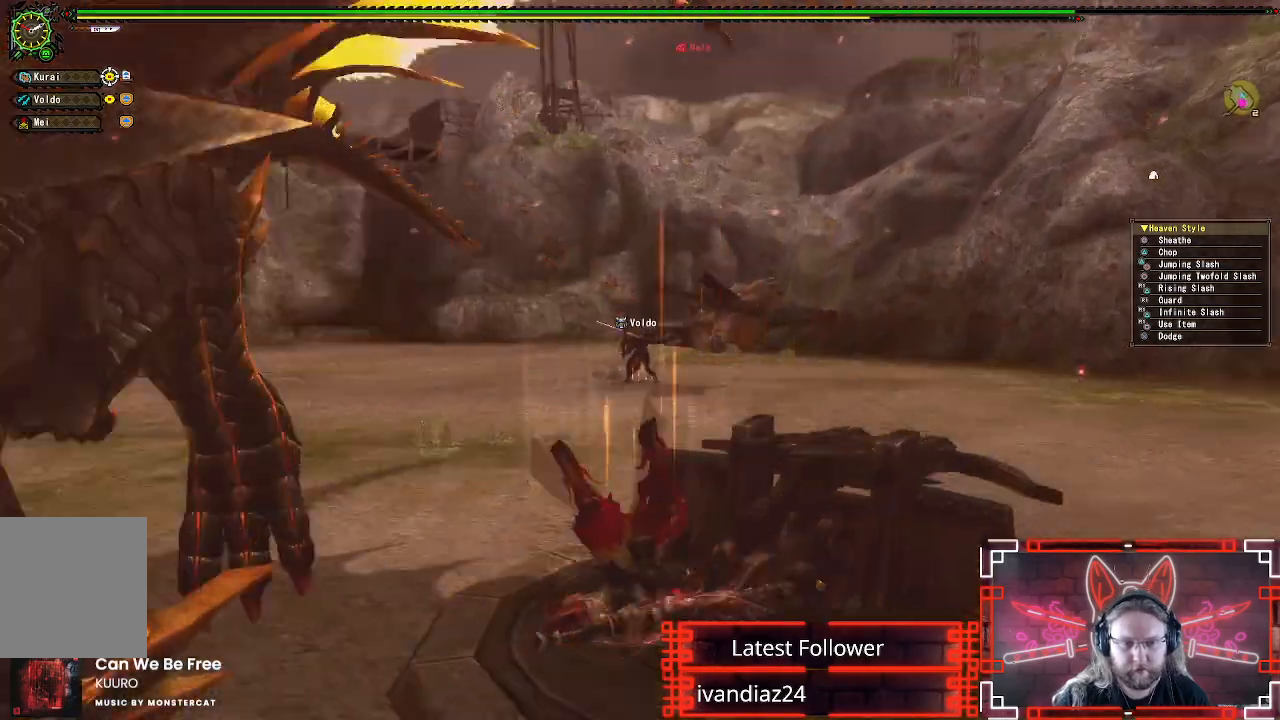
{"buttons": [], "left_stick": "up", "right_stick": "left", "events": [[250, "left_stick", "up"], [317, "right_stick", "left"]]}
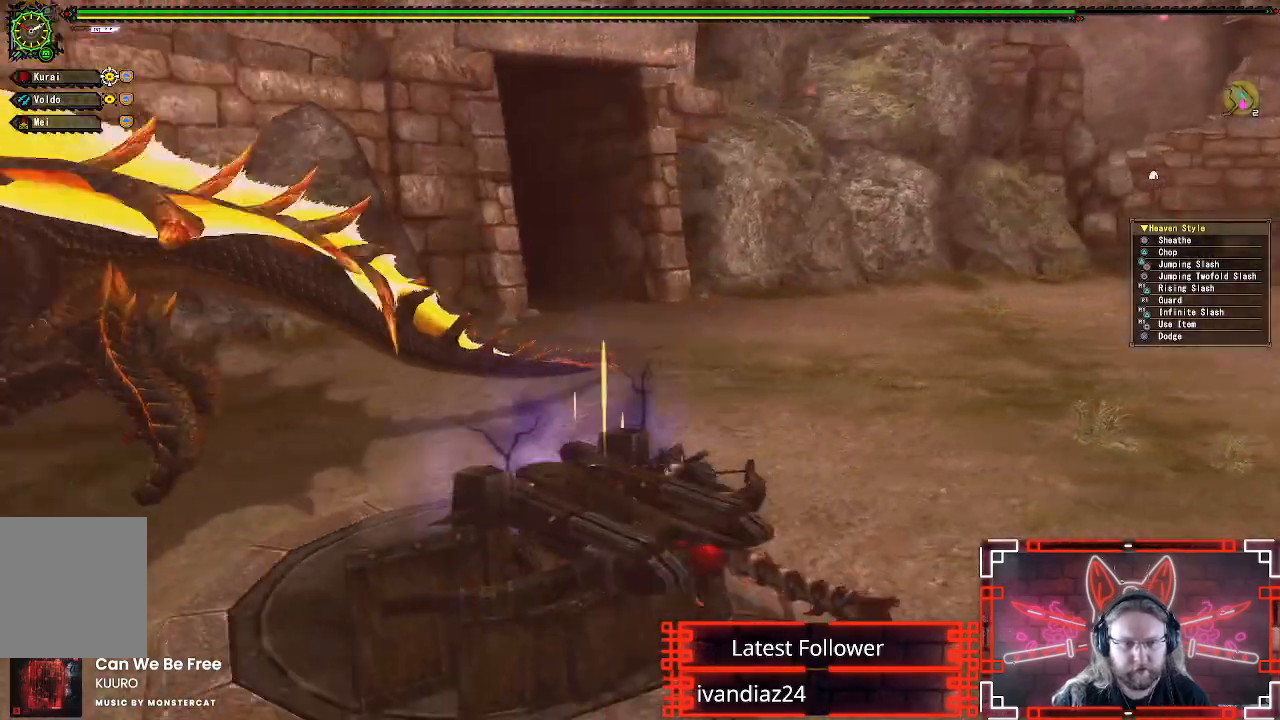
{"buttons": [], "left_stick": "up-left", "right_stick": "center", "events": [[133, "right_stick", "center"], [400, "left_stick", "up-left"]]}
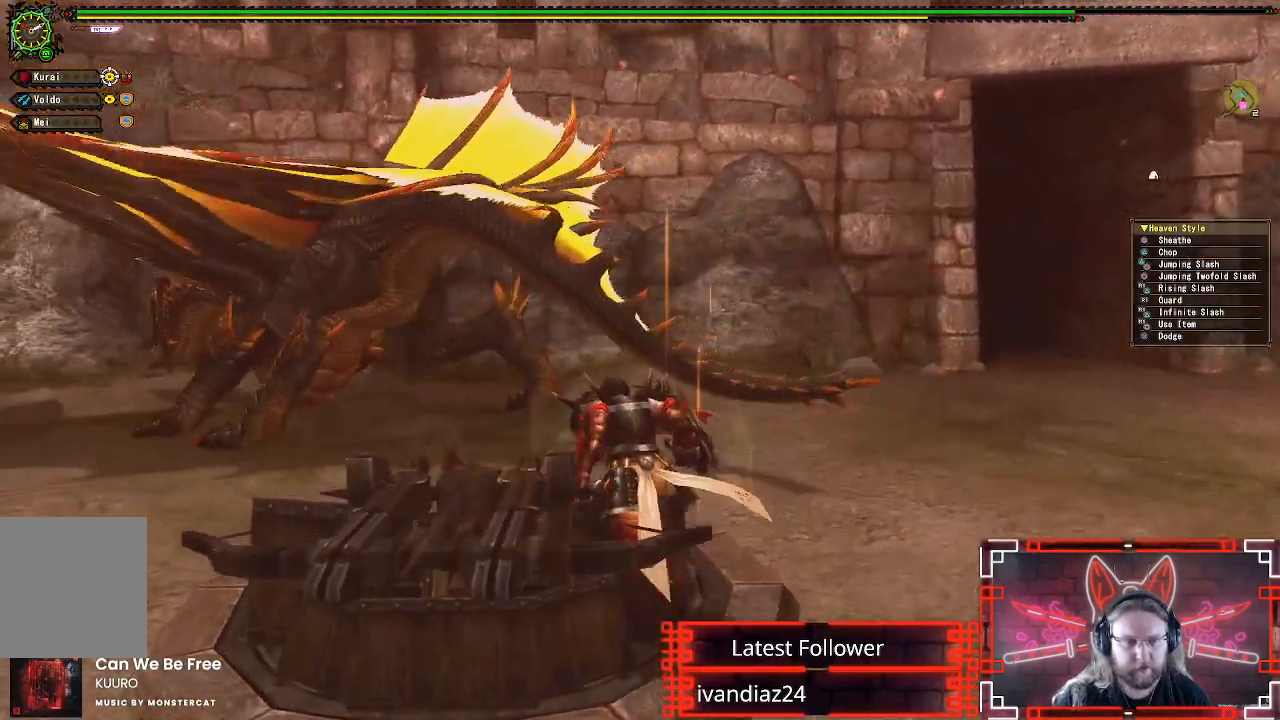
{"buttons": [], "left_stick": "up-left", "right_stick": "center", "events": [[300, "B", "down"], [300, "Y", "down"], [450, "B", "up"], [450, "Y", "up"]]}
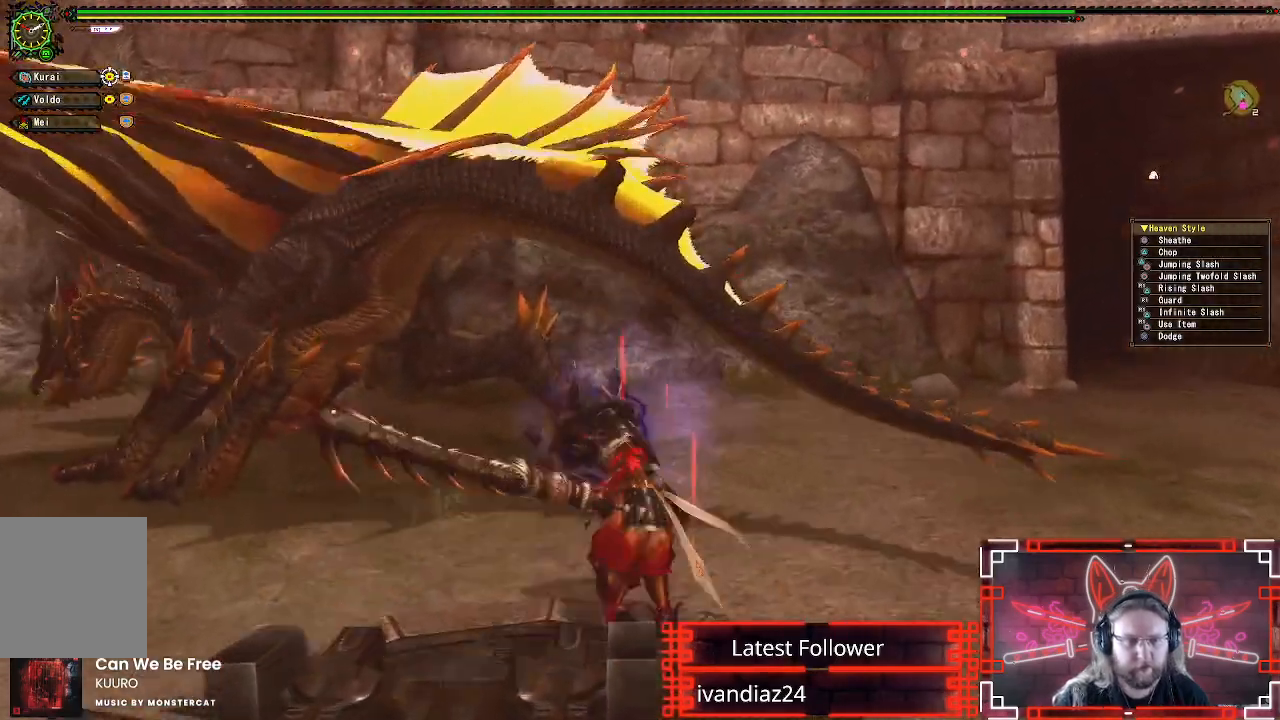
{"buttons": ["Y"], "left_stick": "center", "right_stick": "center", "events": [[117, "right_stick", "left"], [150, "left_stick", "center"], [283, "right_stick", "center"], [400, "Y", "down"]]}
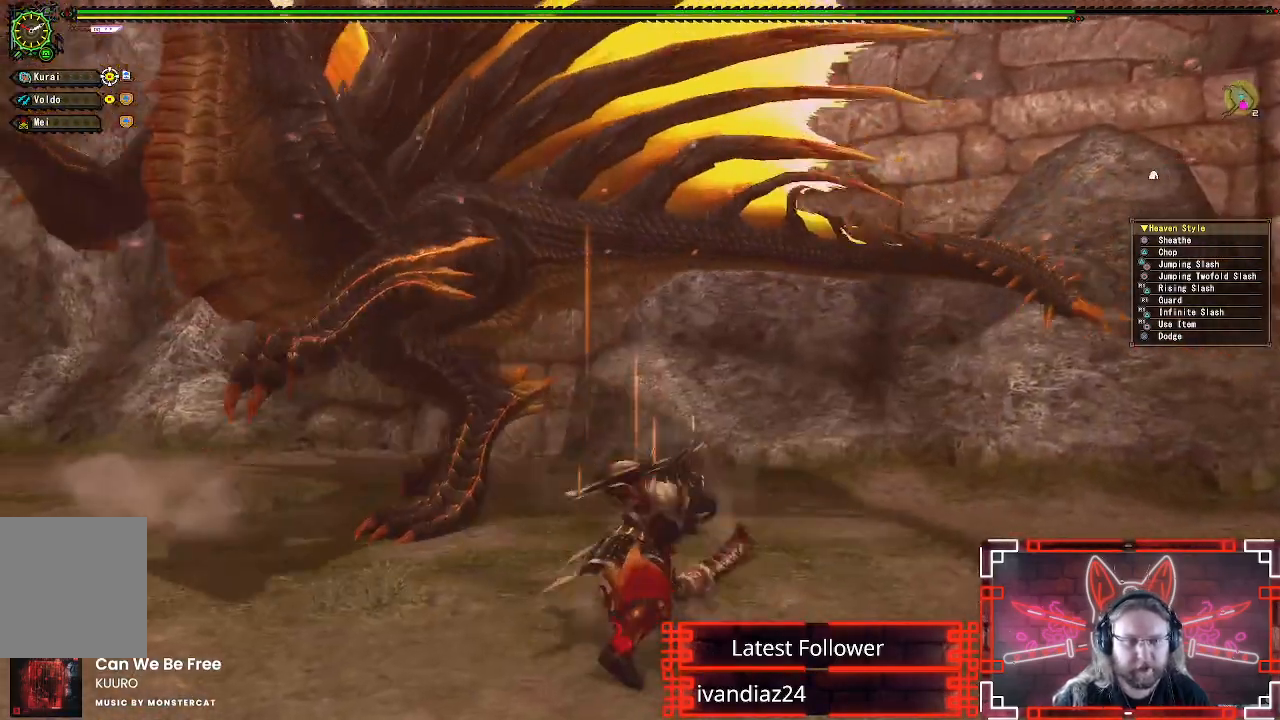
{"buttons": ["Y"], "left_stick": "center", "right_stick": "center", "events": [[17, "Y", "up"], [83, "Y", "down"], [183, "Y", "up"], [217, "DPAD_LEFT", "down"], [283, "Y", "down"], [367, "Y", "up"], [417, "DPAD_LEFT", "up"], [450, "Y", "down"]]}
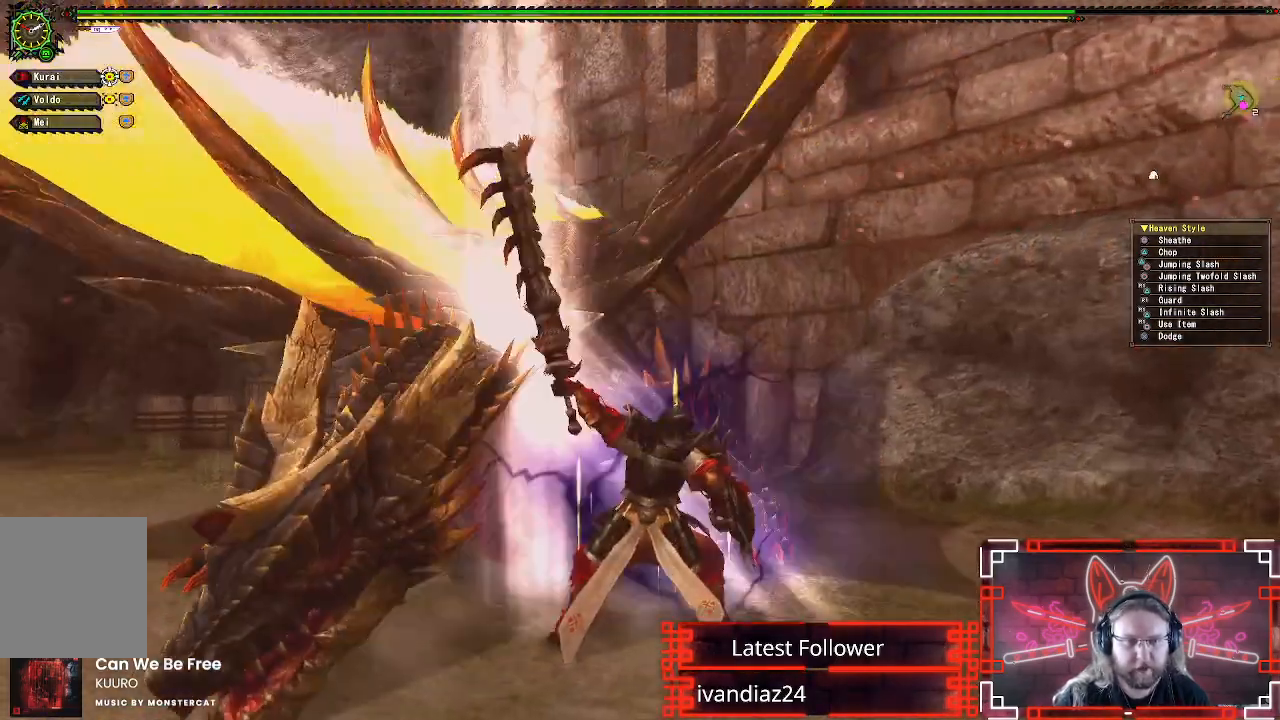
{"buttons": ["Y"], "left_stick": "center", "right_stick": "center", "events": [[33, "Y", "up"], [117, "Y", "down"], [217, "Y", "up"], [283, "Y", "down"], [383, "Y", "up"], [467, "Y", "down"]]}
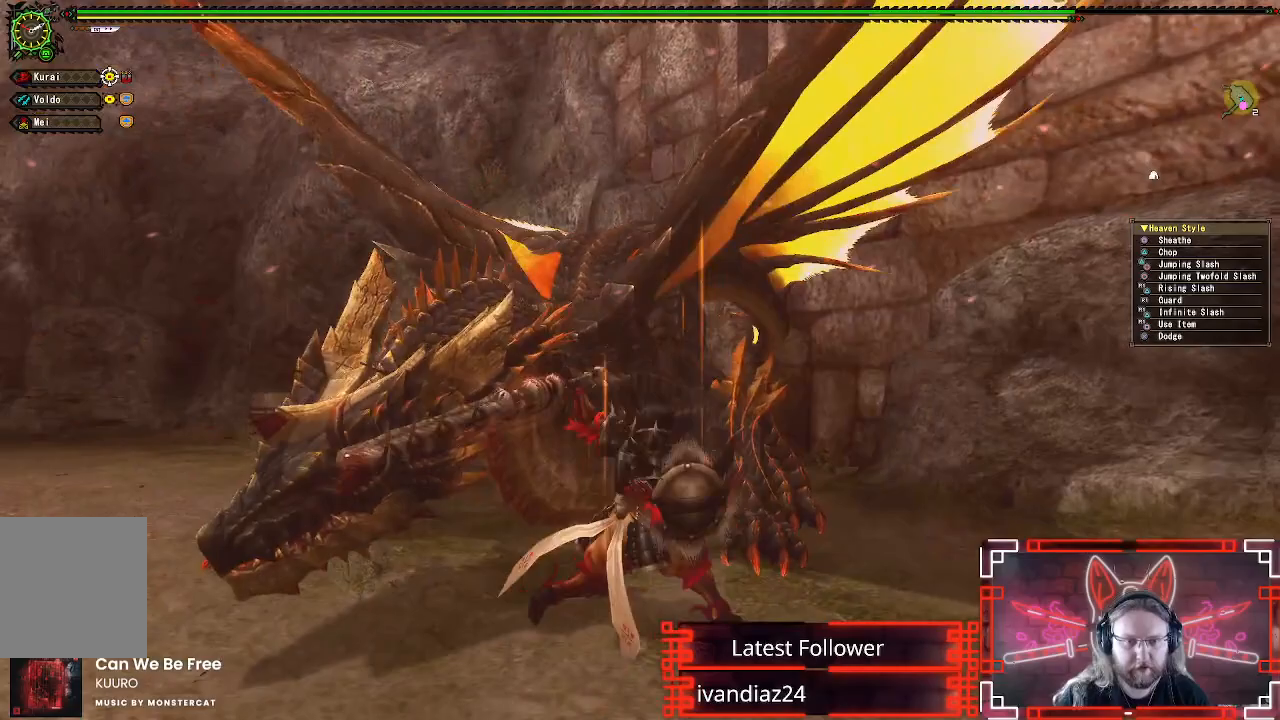
{"buttons": ["A"], "left_stick": "down-right", "right_stick": "center", "events": [[50, "Y", "up"], [133, "Y", "down"], [217, "Y", "up"], [300, "left_stick", "down-right"], [450, "A", "down"]]}
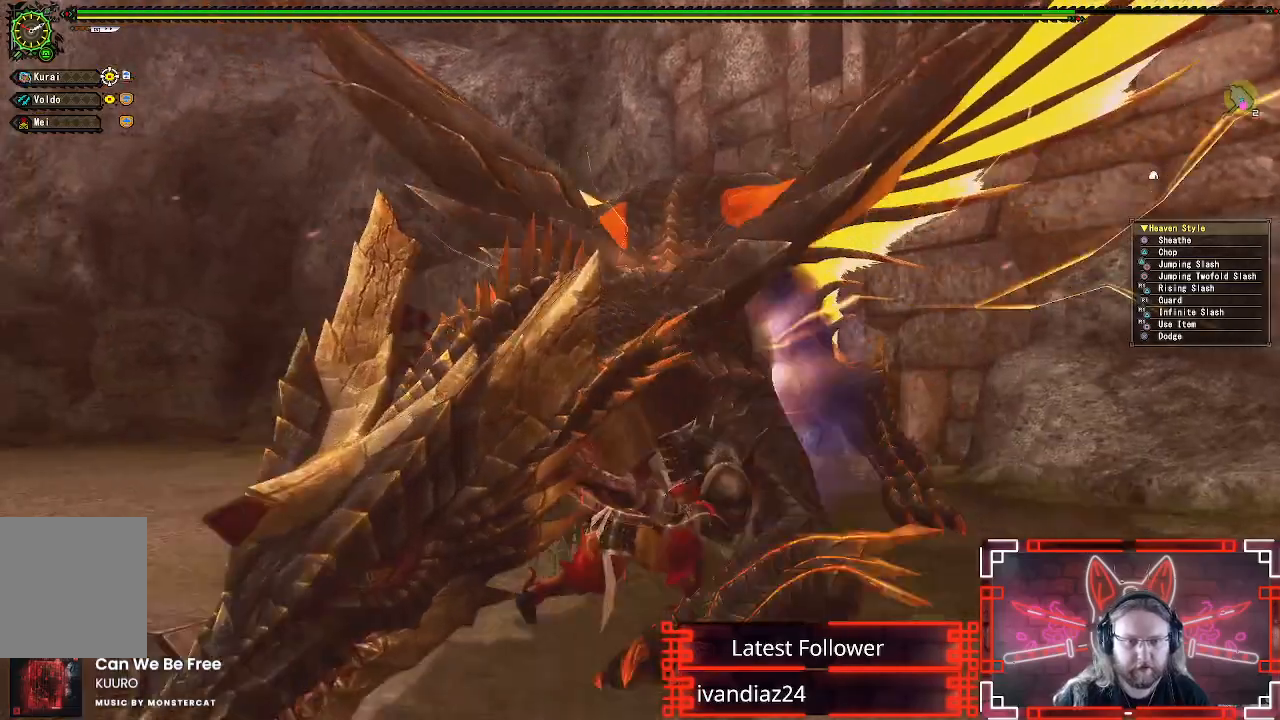
{"buttons": [], "left_stick": "down-right", "right_stick": "center", "events": [[83, "A", "up"], [167, "A", "down"], [267, "A", "up"], [333, "A", "down"], [450, "A", "up"]]}
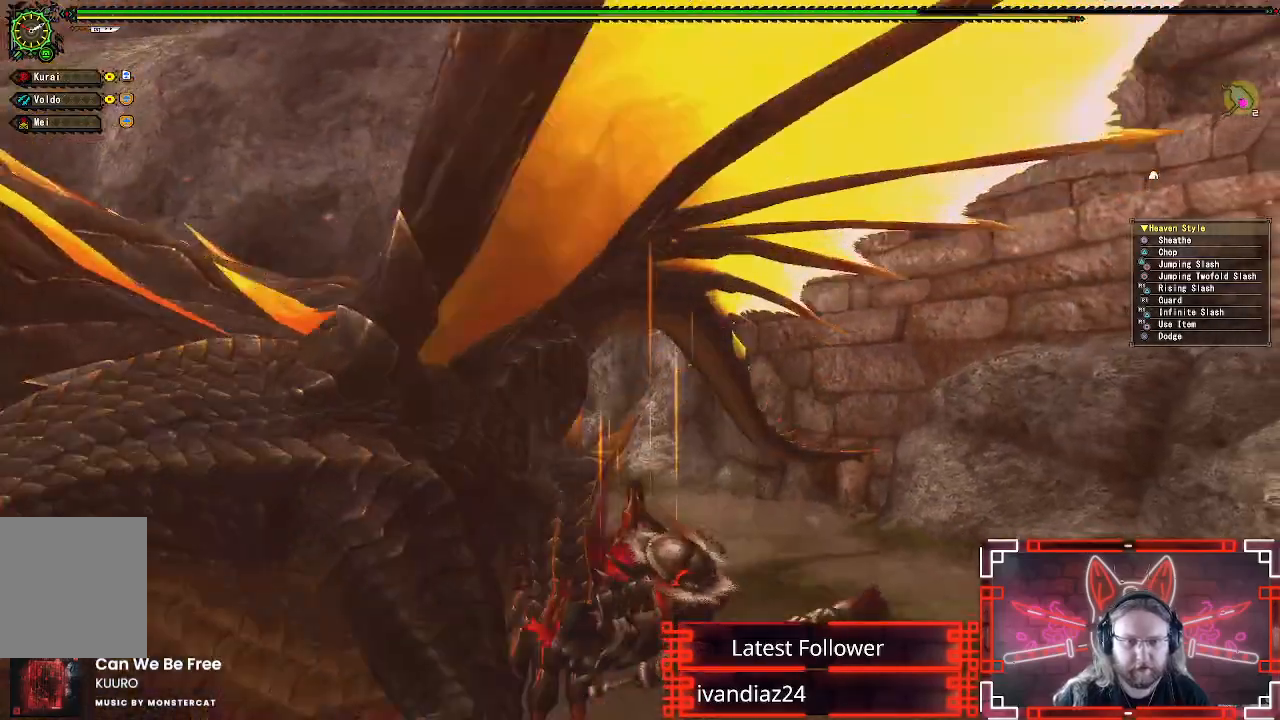
{"buttons": [], "left_stick": "down", "right_stick": "down-left", "events": [[83, "A", "down"], [200, "A", "up"], [383, "left_stick", "down"], [400, "right_stick", "down-left"]]}
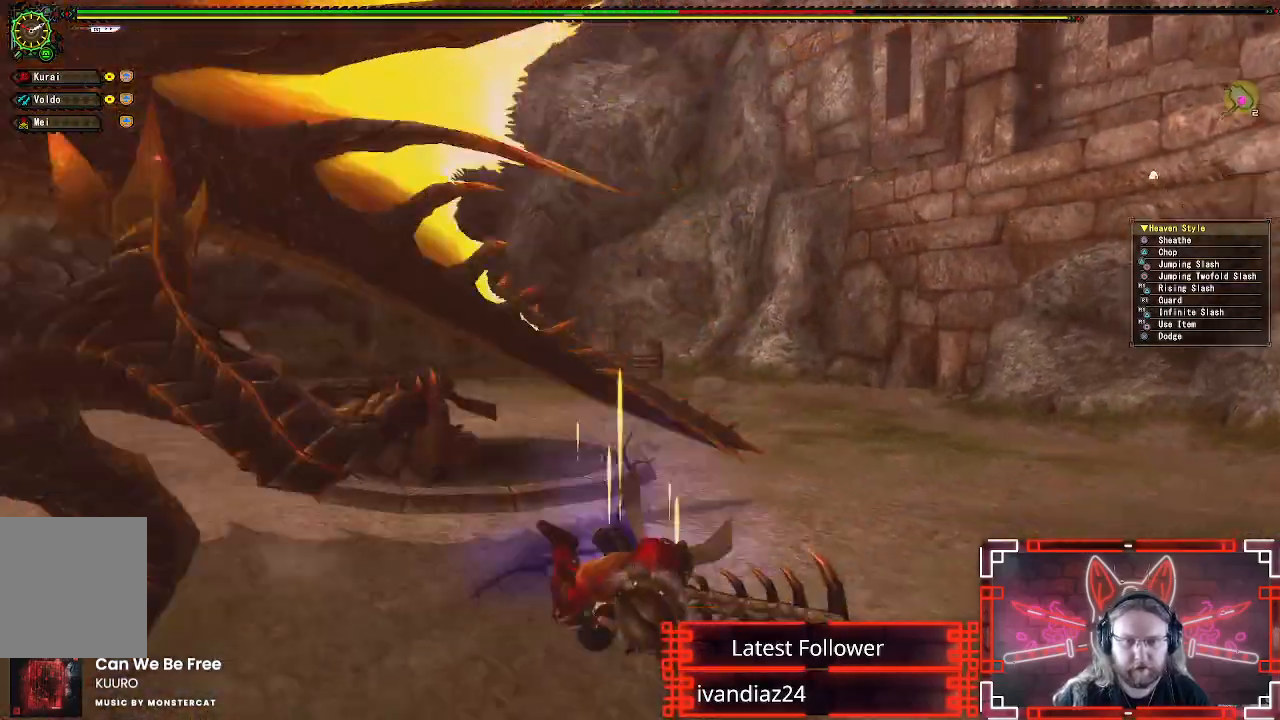
{"buttons": [], "left_stick": "up", "right_stick": "center", "events": [[250, "left_stick", "center"], [333, "right_stick", "center"], [383, "left_stick", "up"]]}
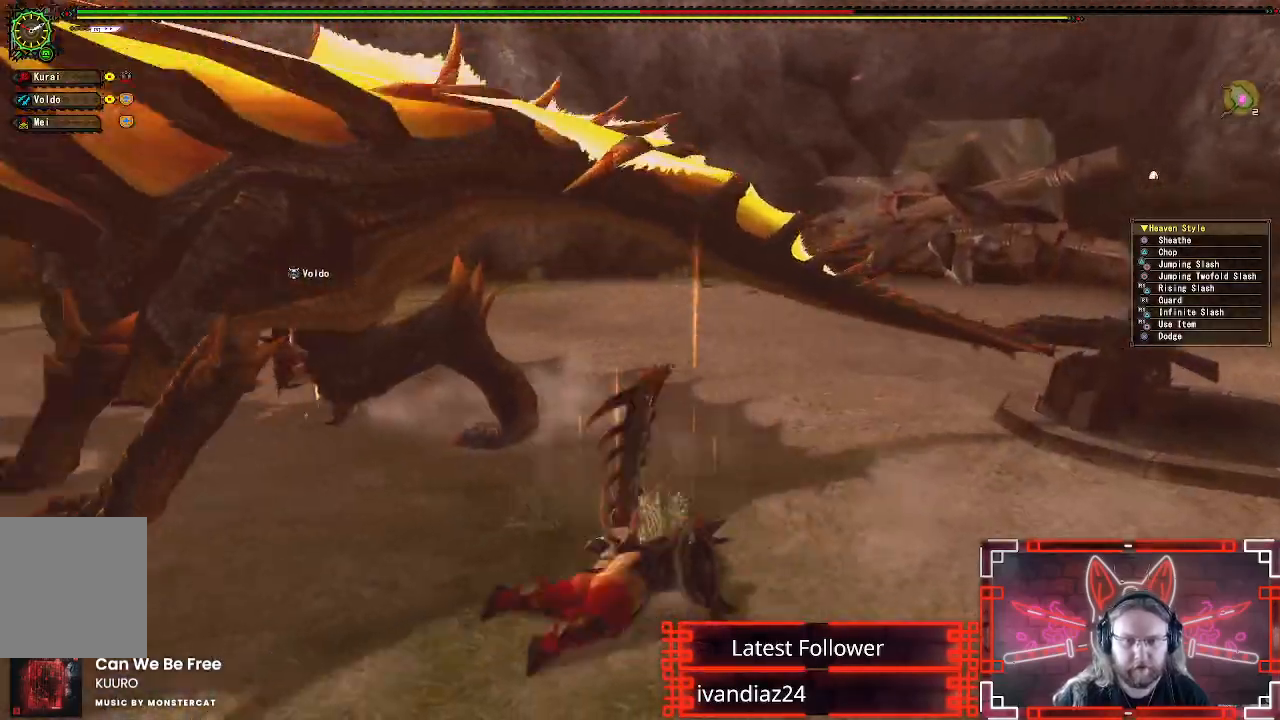
{"buttons": [], "left_stick": "center", "right_stick": "center"}
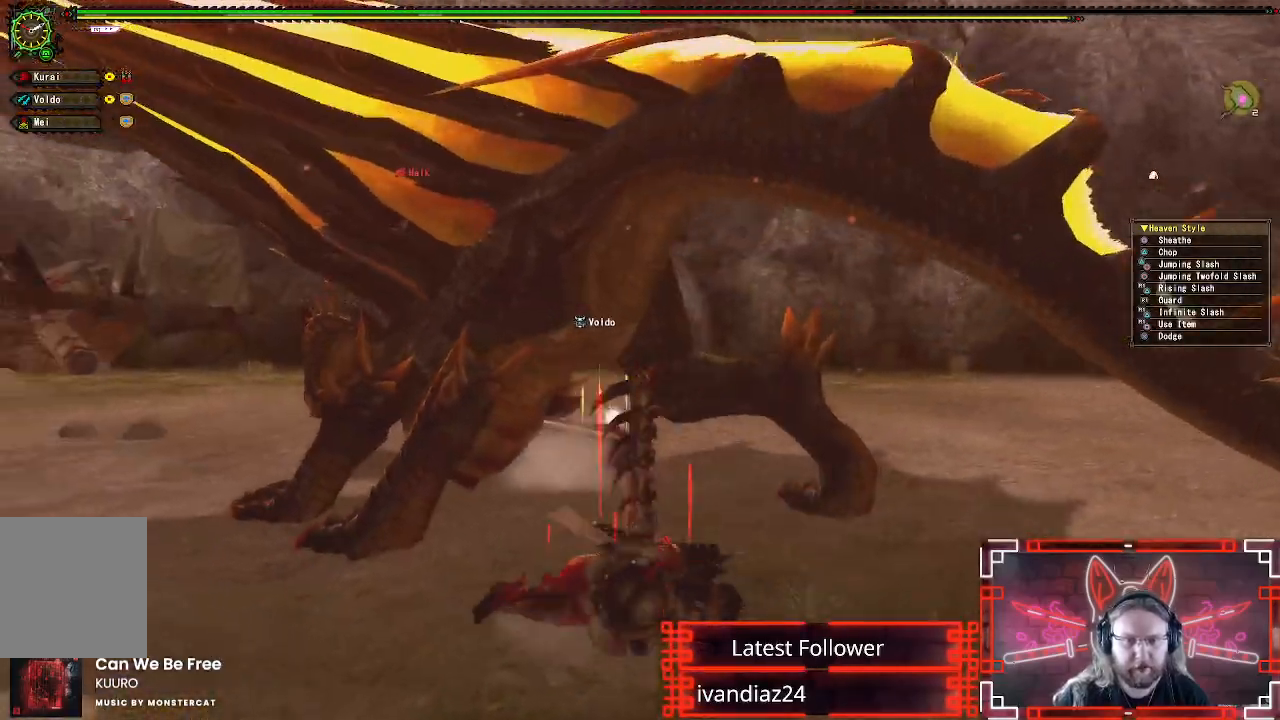
{"buttons": [], "left_stick": "down", "right_stick": "center", "events": [[250, "left_stick", "down"]]}